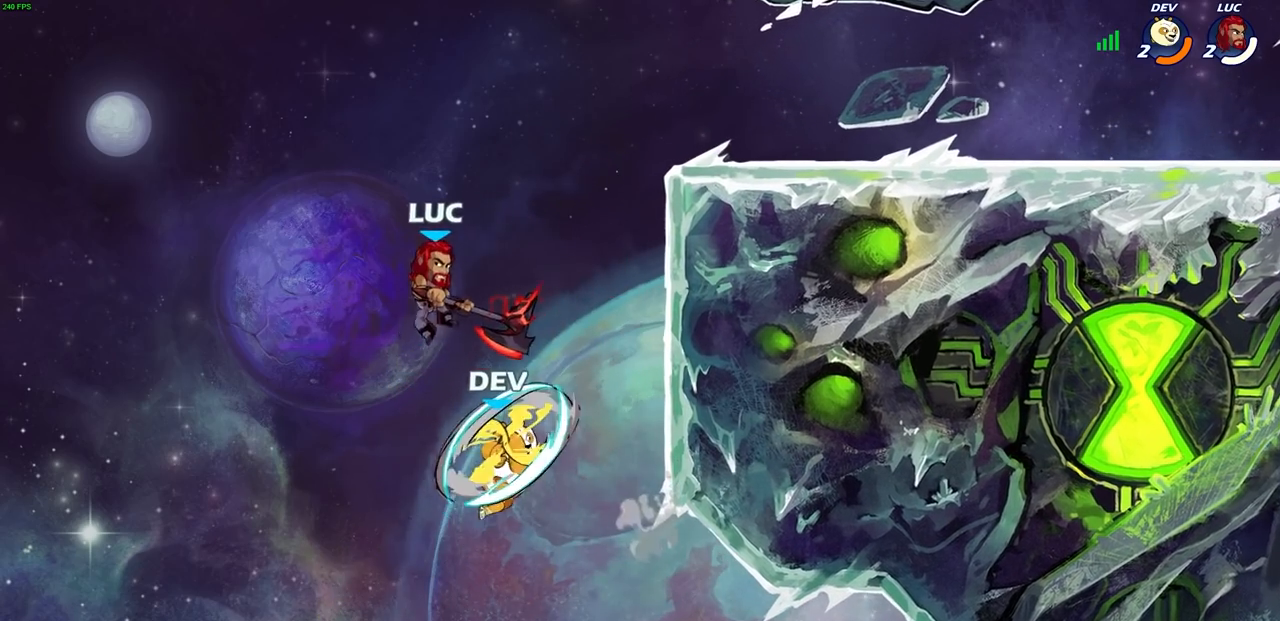
Gameplay with a controller (PlayStation layout); each line is a JSON object with the inputs held at the frame after it (dt_ms = milliseconds from this image to that frame). "events" lists button and stick changes between this image and that frame as [ms after this image, input, new state], when the widget could be followed in between.
{"dt_ms": 500, "buttons": [], "left_stick": "up-right", "right_stick": "center", "events": [[17, "left_stick", "up-right"], [67, "left_stick", "right"], [217, "left_stick", "up-right"], [250, "CIRCLE", "down"], [317, "CIRCLE", "up"]]}
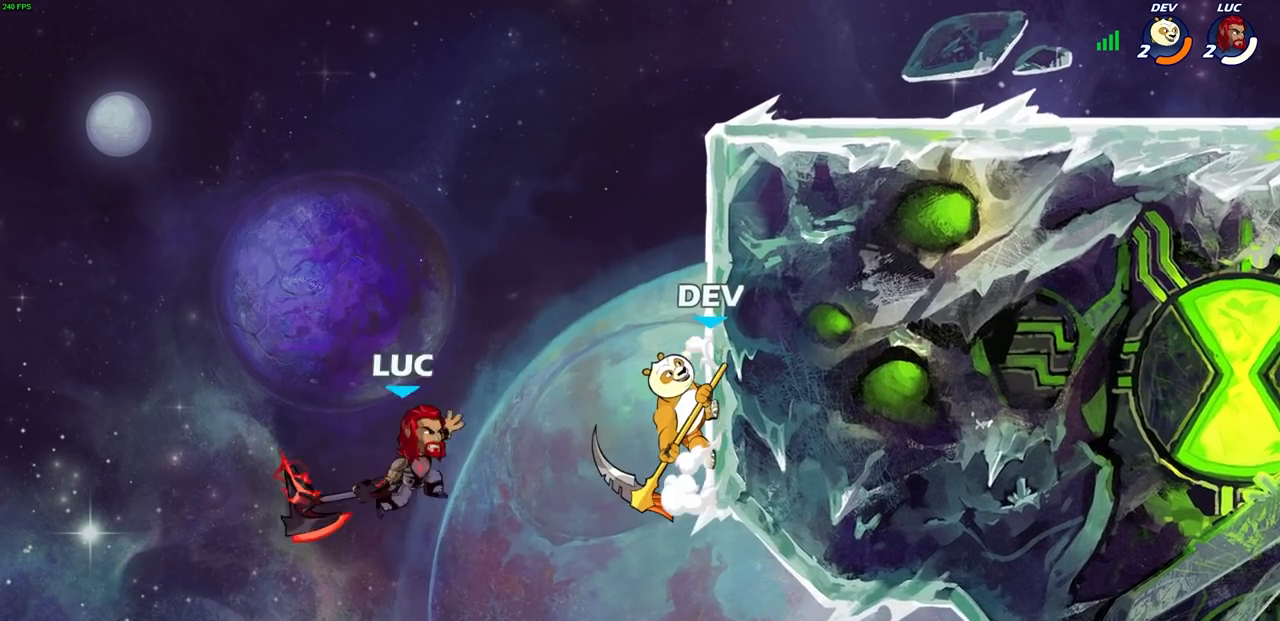
{"dt_ms": 500, "buttons": [], "left_stick": "up-right", "right_stick": "center", "events": []}
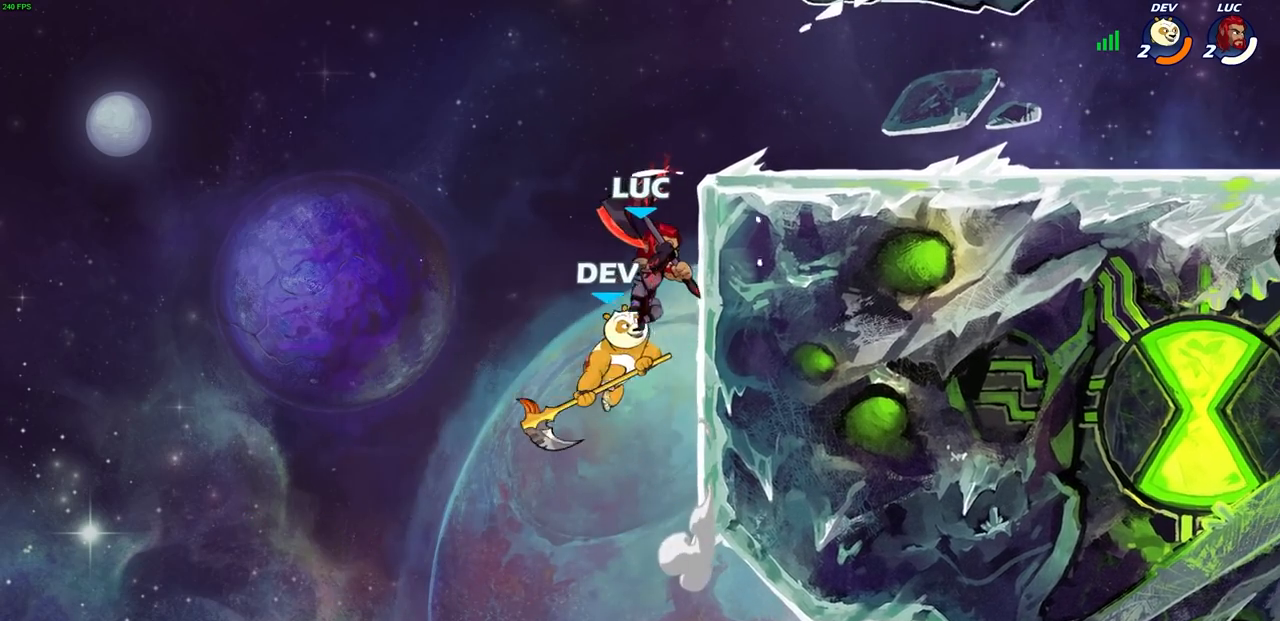
{"dt_ms": 500, "buttons": [], "left_stick": "center", "right_stick": "center", "events": [[50, "CROSS", "down"], [100, "left_stick", "up-left"], [167, "R2", "down"], [217, "CROSS", "up"], [367, "R2", "up"], [367, "left_stick", "center"]]}
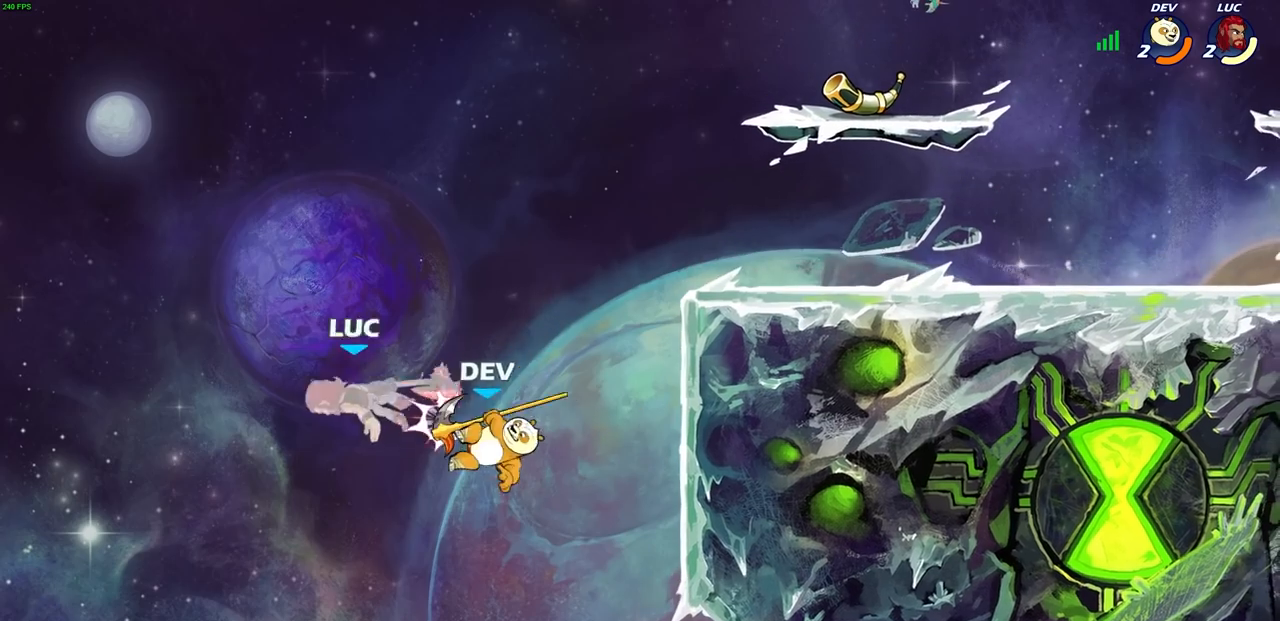
{"dt_ms": 500, "buttons": ["R2"], "left_stick": "right", "right_stick": "center", "events": [[133, "left_stick", "right"], [400, "R1", "down"], [400, "R2", "down"], [500, "R1", "up"]]}
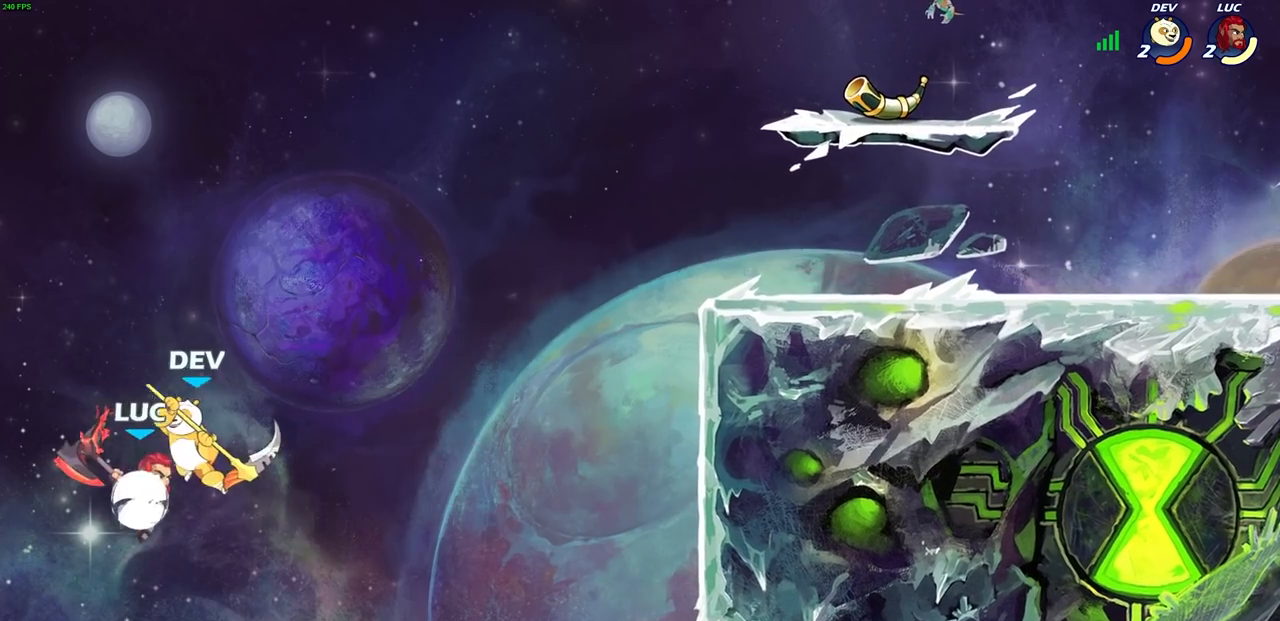
{"dt_ms": 500, "buttons": ["CROSS"], "left_stick": "right", "right_stick": "center"}
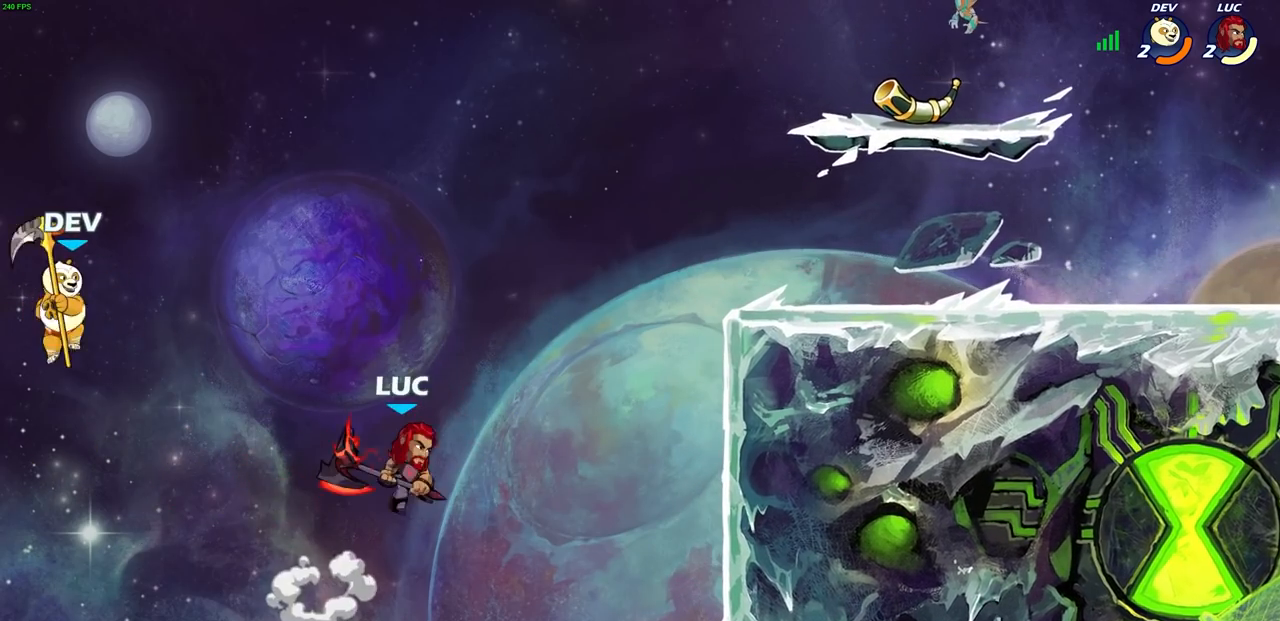
{"dt_ms": 500, "buttons": [], "left_stick": "right", "right_stick": "center", "events": [[33, "CROSS", "up"], [83, "CIRCLE", "down"], [133, "left_stick", "up-right"], [200, "CIRCLE", "up"], [450, "left_stick", "right"]]}
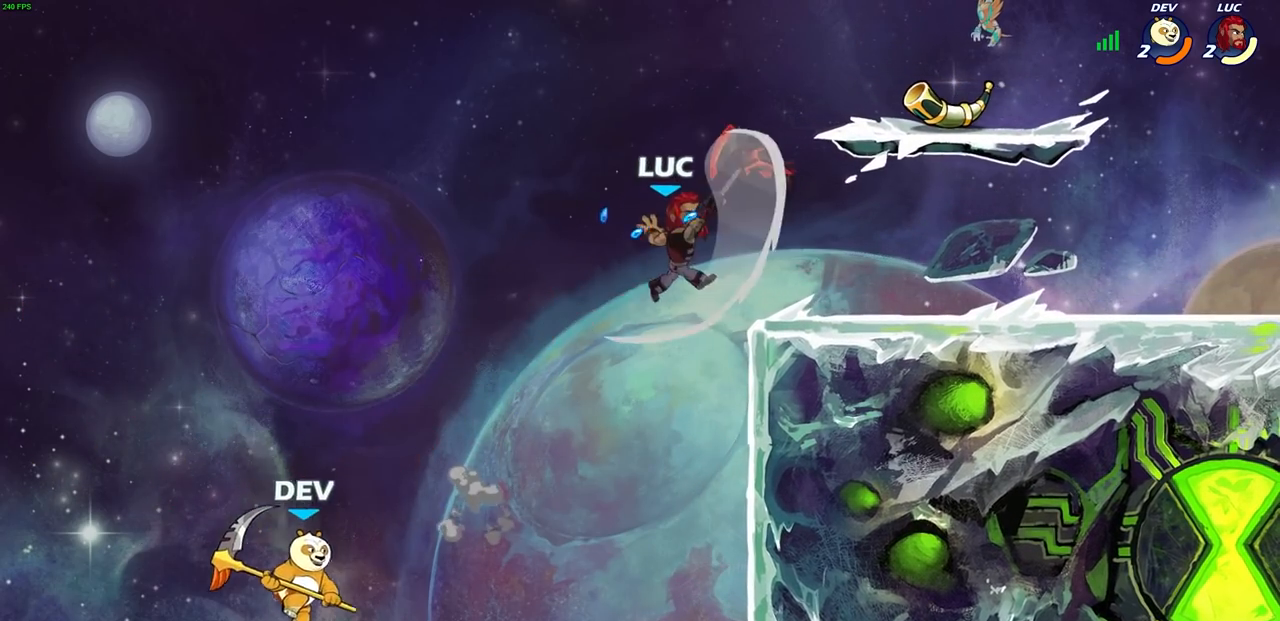
{"dt_ms": 500, "buttons": [], "left_stick": "down-right", "right_stick": "center", "events": [[417, "left_stick", "down-right"]]}
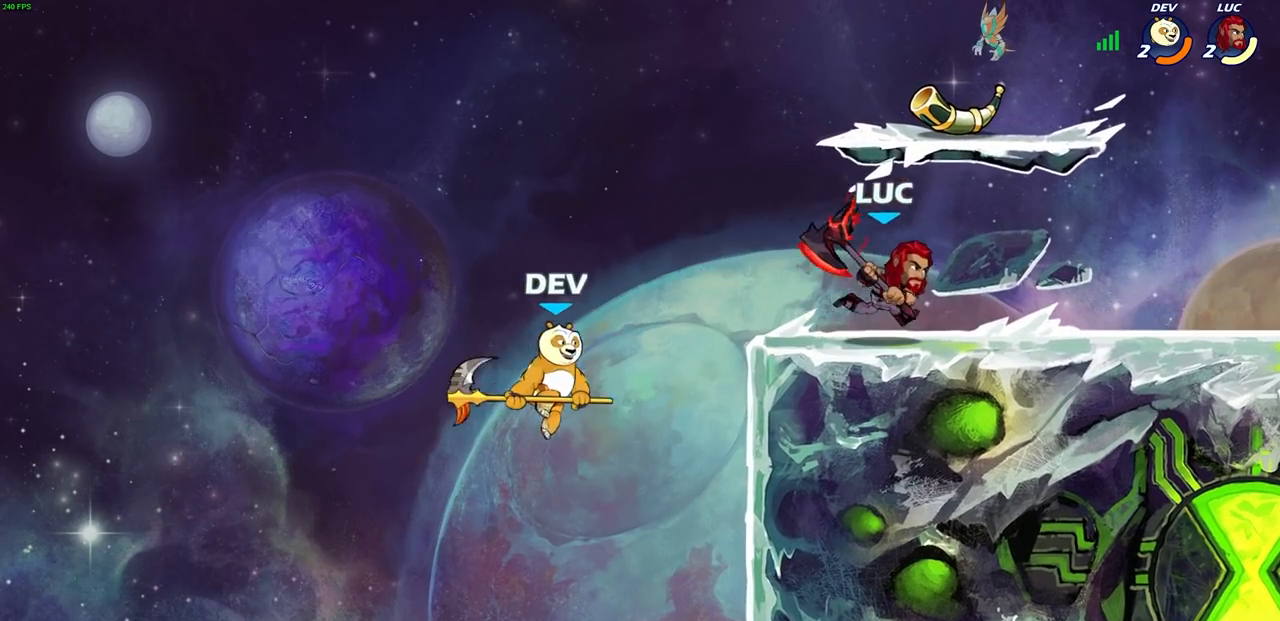
{"dt_ms": 500, "buttons": [], "left_stick": "down-left", "right_stick": "center", "events": [[33, "left_stick", "down-left"]]}
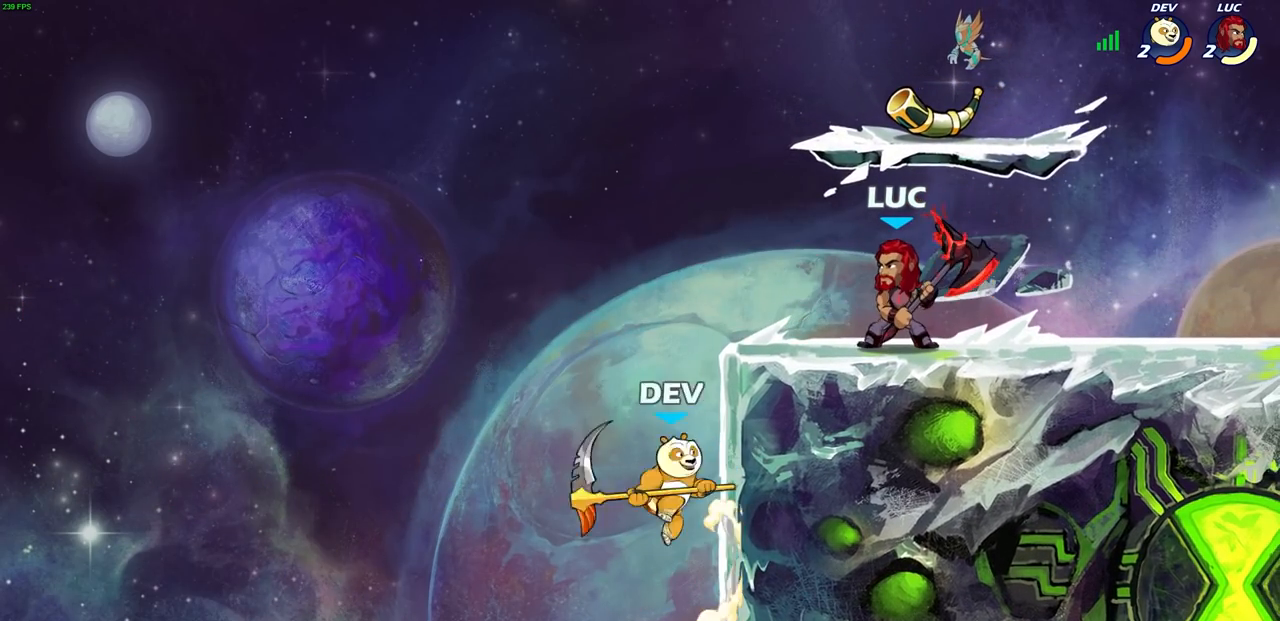
{"dt_ms": 500, "buttons": [], "left_stick": "right", "right_stick": "center", "events": [[333, "left_stick", "down-right"], [417, "left_stick", "center"], [500, "left_stick", "right"]]}
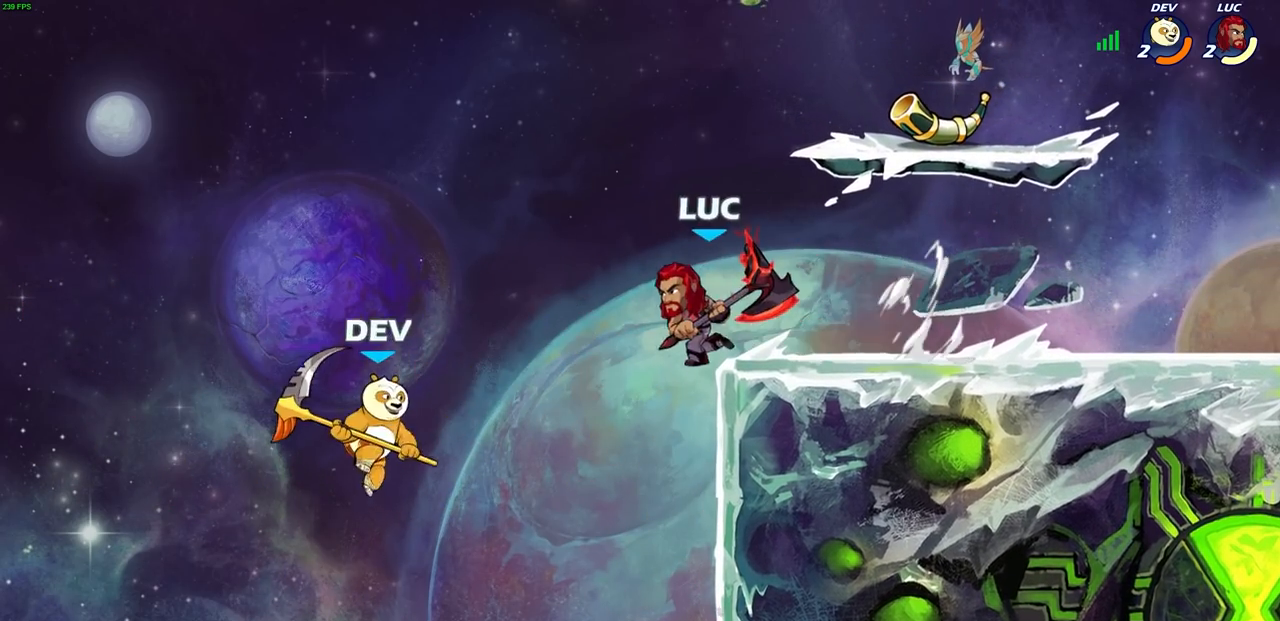
{"dt_ms": 500, "buttons": ["SQUARE"], "left_stick": "down", "right_stick": "center", "events": [[167, "CROSS", "down"], [333, "CROSS", "up"], [467, "SQUARE", "down"], [467, "left_stick", "down"]]}
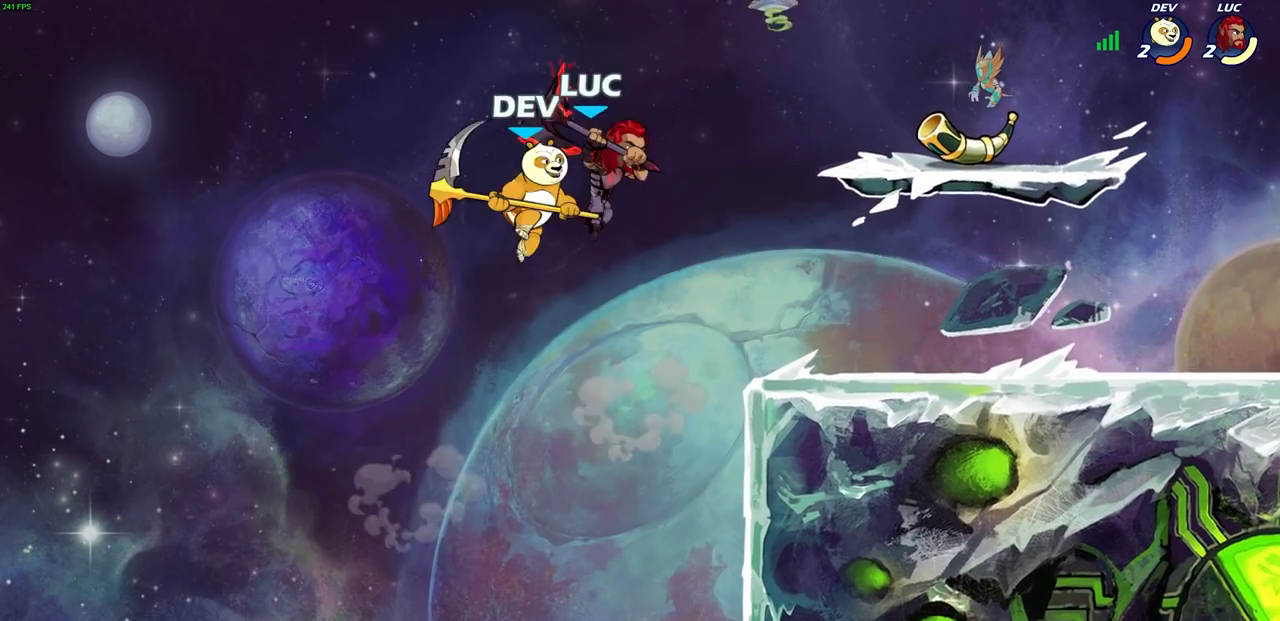
{"dt_ms": 500, "buttons": [], "left_stick": "right", "right_stick": "center", "events": [[50, "SQUARE", "up"], [117, "left_stick", "right"]]}
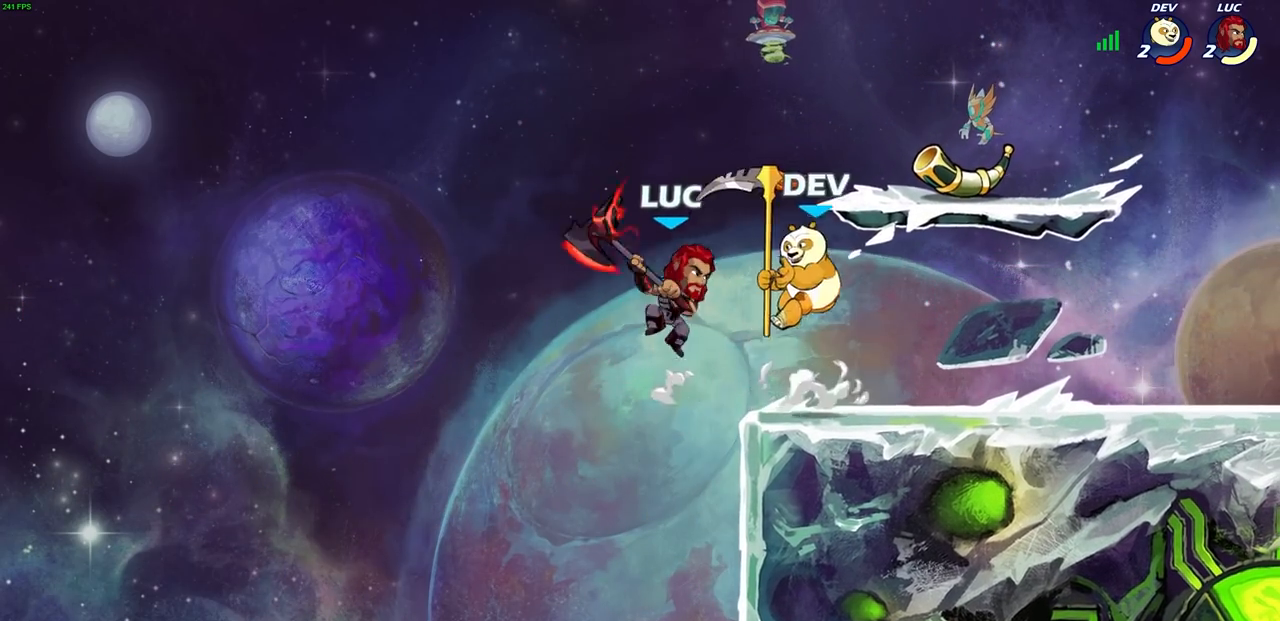
{"dt_ms": 500, "buttons": [], "left_stick": "right", "right_stick": "center", "events": [[217, "CROSS", "down"], [300, "SQUARE", "down"], [317, "CROSS", "up"], [333, "SELECT", "down"], [333, "right_stick", "down-left"], [400, "SQUARE", "up"], [417, "SELECT", "up"], [417, "right_stick", "center"]]}
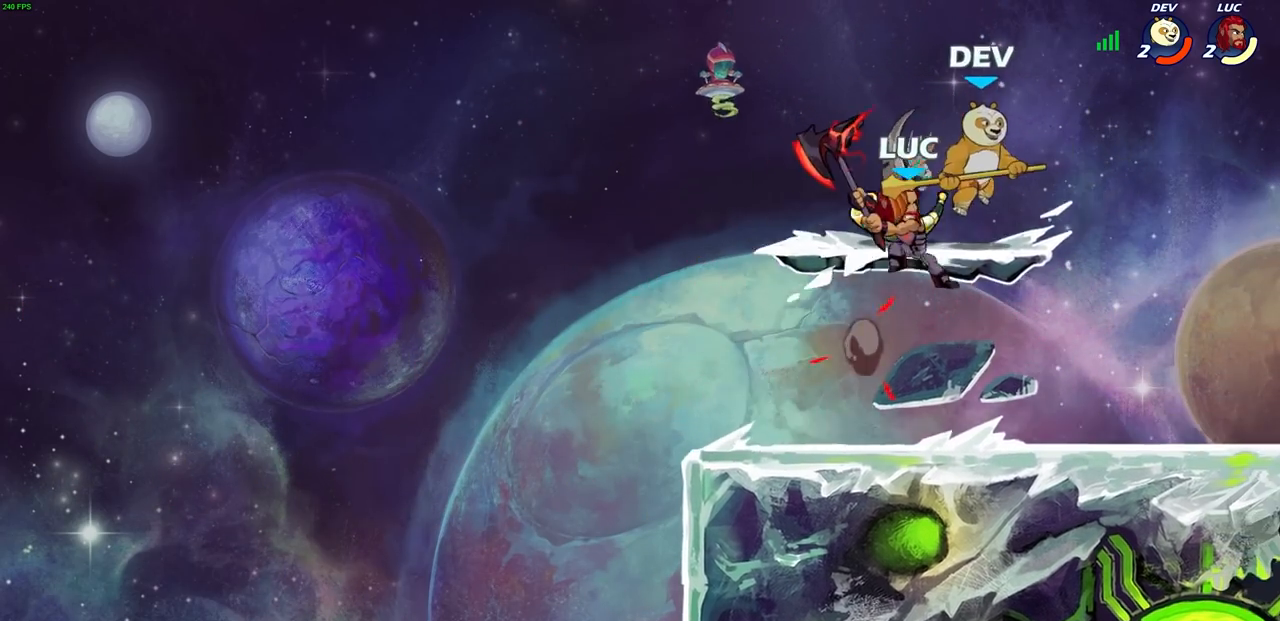
{"dt_ms": 500, "buttons": ["R2"], "left_stick": "right", "right_stick": "center", "events": [[100, "left_stick", "up-right"], [317, "left_stick", "center"], [400, "left_stick", "right"], [483, "R2", "down"]]}
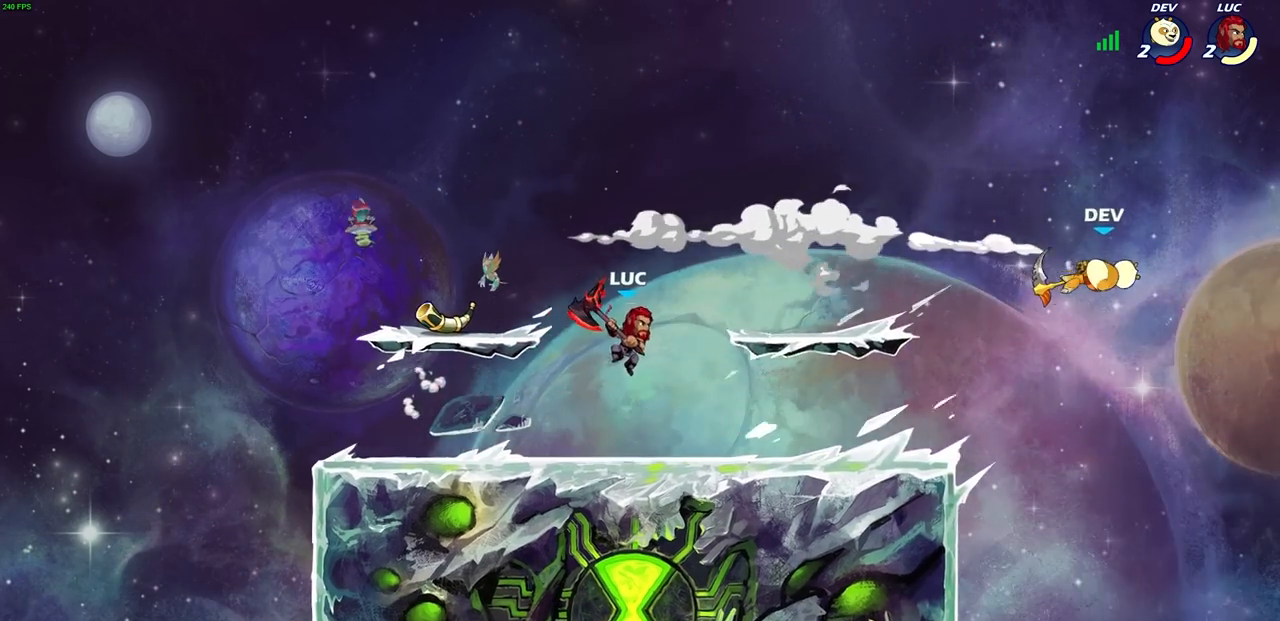
{"dt_ms": 500, "buttons": [], "left_stick": "down-right", "right_stick": "center", "events": [[167, "R2", "up"], [333, "left_stick", "down-left"], [483, "left_stick", "down-right"]]}
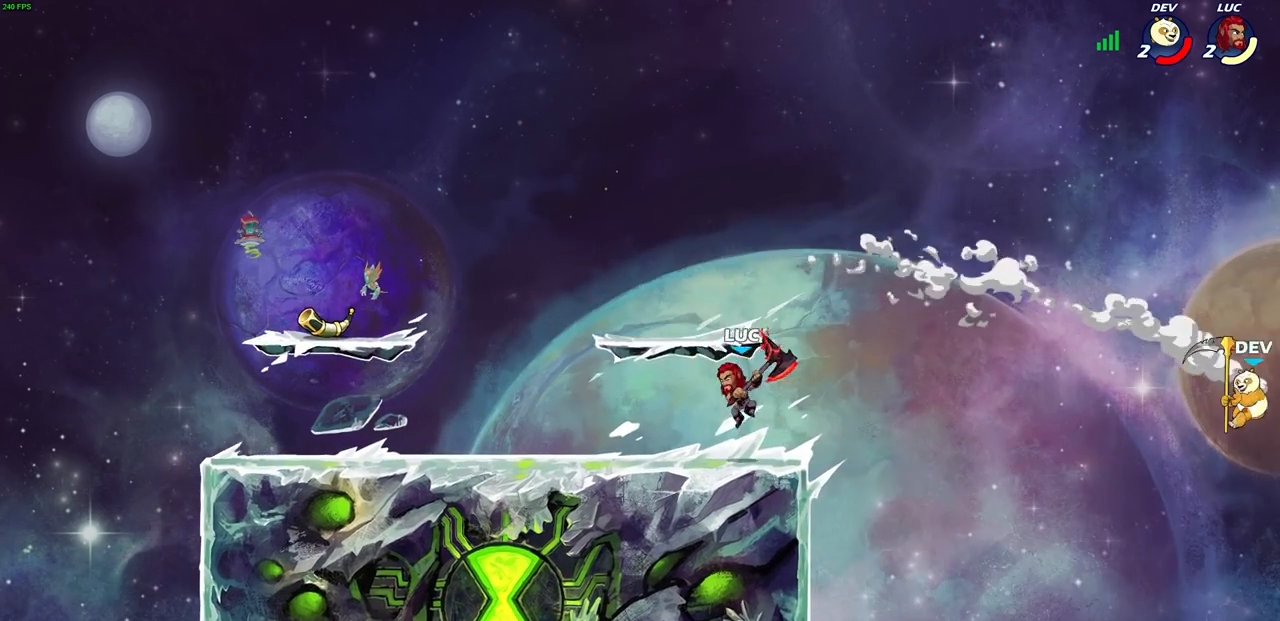
{"dt_ms": 500, "buttons": [], "left_stick": "left", "right_stick": "center", "events": [[33, "left_stick", "right"], [133, "R2", "down"], [167, "CROSS", "down"], [283, "R2", "up"], [300, "CROSS", "up"], [417, "left_stick", "left"]]}
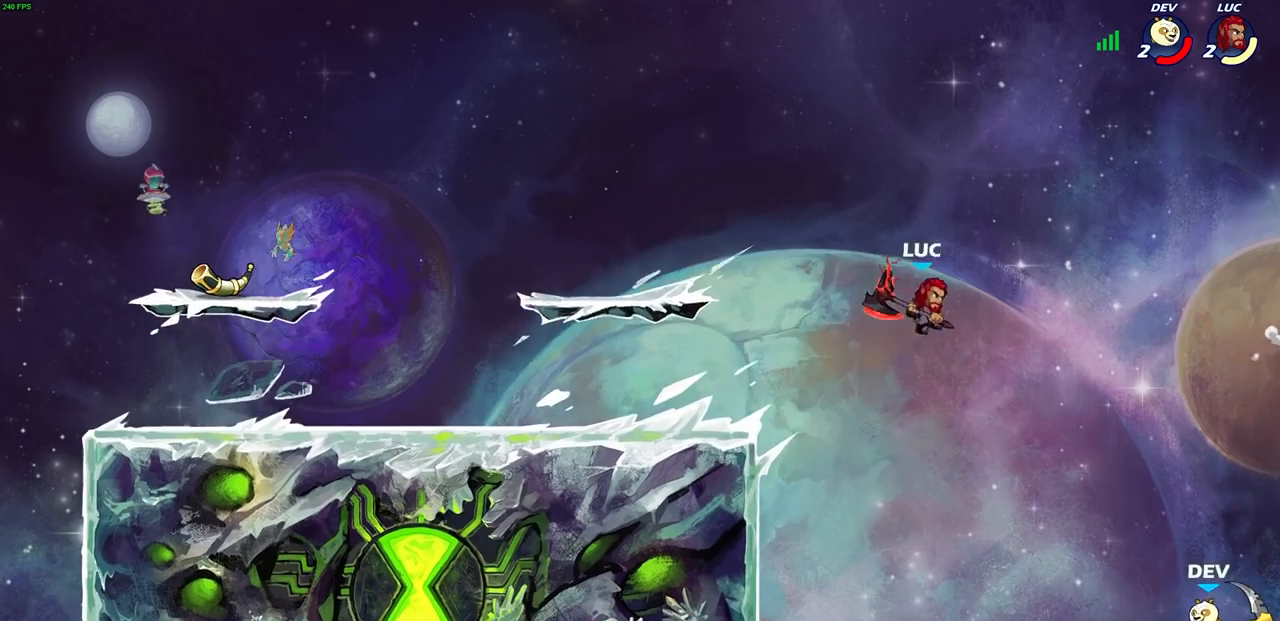
{"dt_ms": 500, "buttons": ["L3"], "left_stick": "left", "right_stick": "center", "events": [[17, "left_stick", "down-left"], [200, "left_stick", "down-right"], [233, "SQUARE", "down"], [317, "SQUARE", "up"], [317, "left_stick", "left"], [367, "L3", "down"]]}
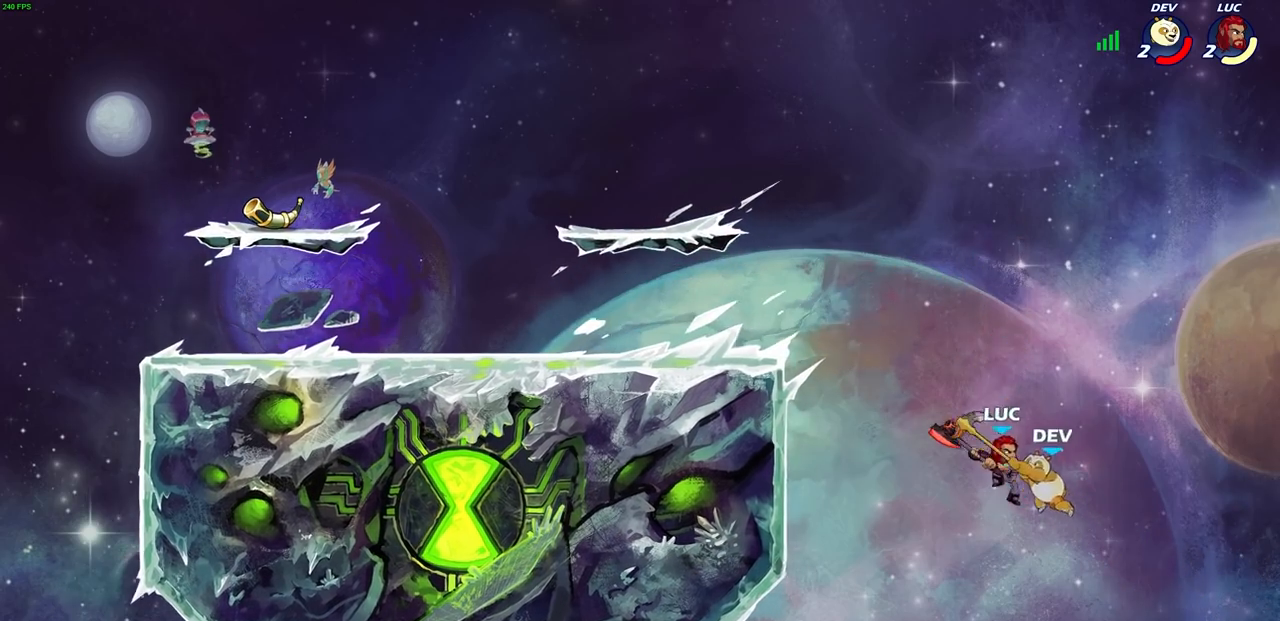
{"dt_ms": 500, "buttons": ["R1", "R2"], "left_stick": "up", "right_stick": "center", "events": [[83, "L3", "up"], [200, "left_stick", "up"], [333, "R1", "down"], [333, "R2", "down"]]}
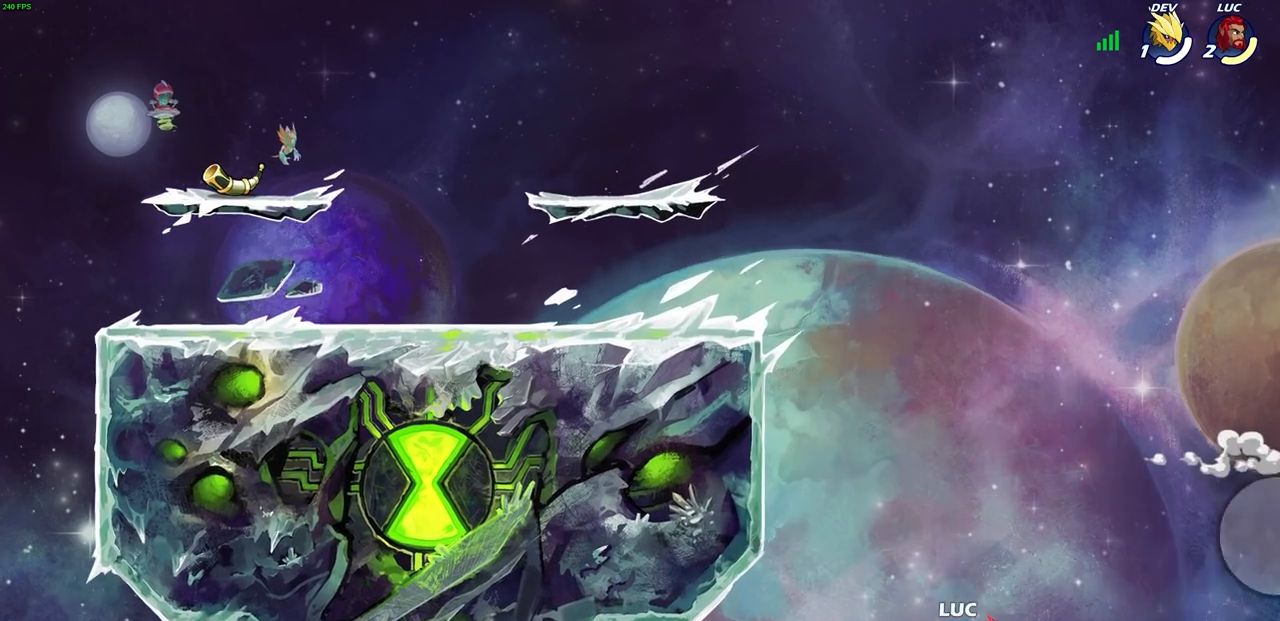
{"dt_ms": 500, "buttons": [], "left_stick": "center", "right_stick": "center", "events": [[83, "R1", "up"], [250, "R2", "up"], [400, "left_stick", "up-left"], [500, "left_stick", "center"]]}
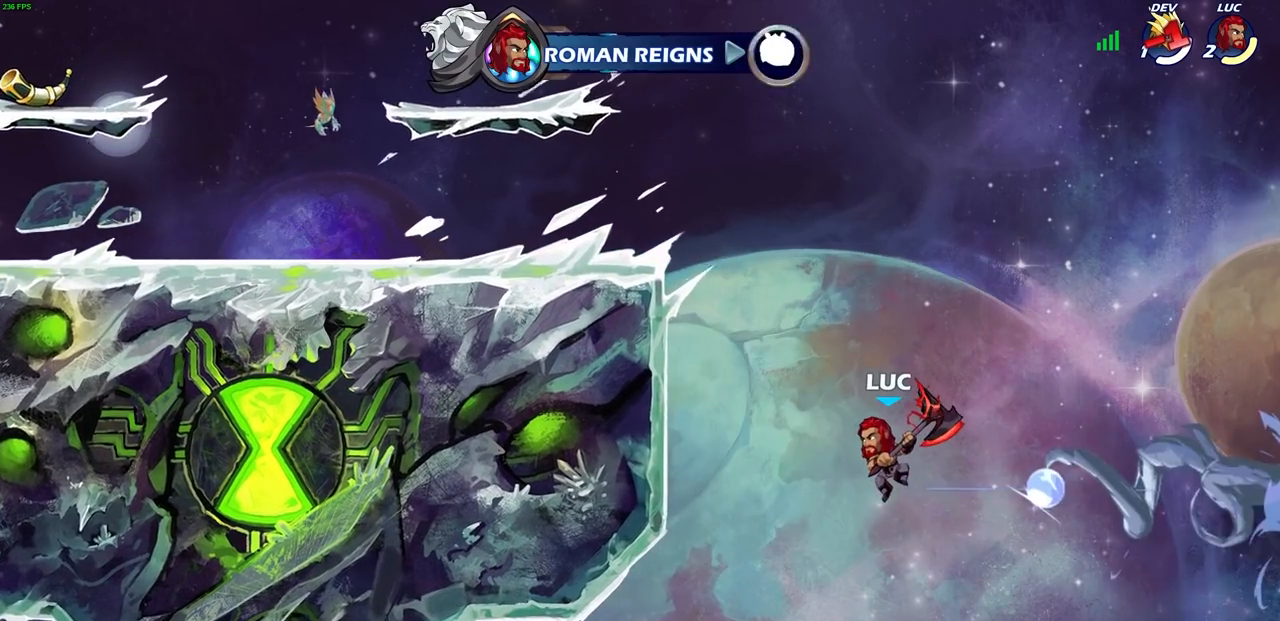
{"dt_ms": 500, "buttons": [], "left_stick": "left", "right_stick": "center", "events": [[83, "CIRCLE", "down"], [167, "CIRCLE", "up"], [483, "left_stick", "left"]]}
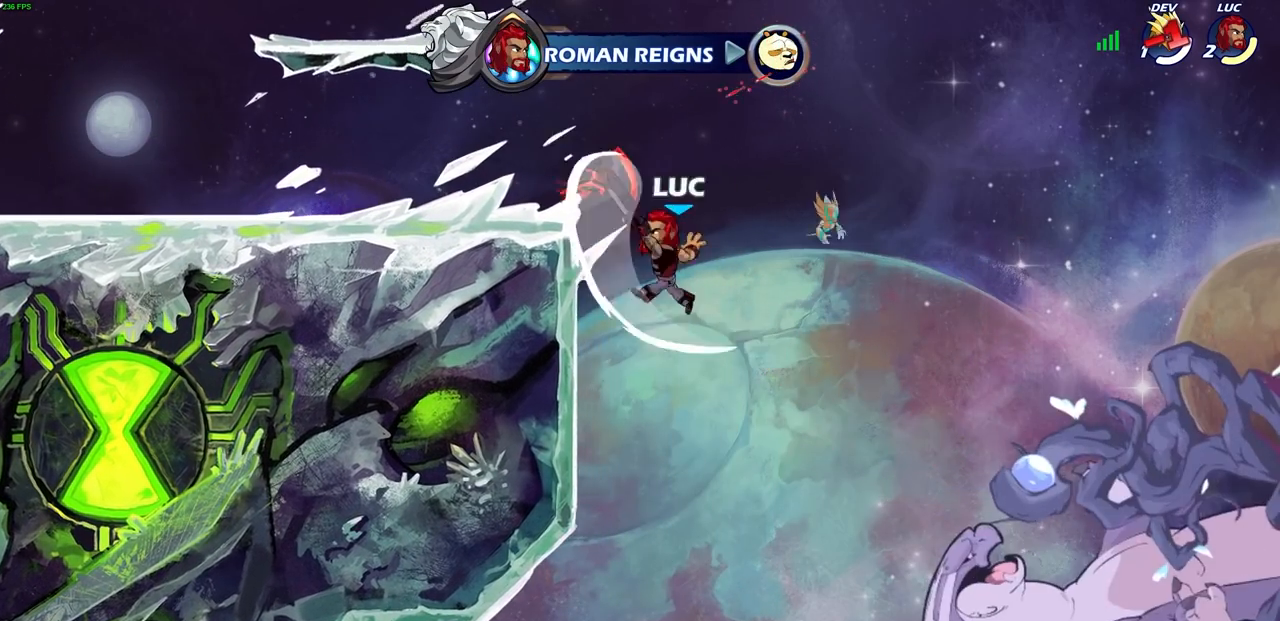
{"dt_ms": 500, "buttons": [], "left_stick": "left", "right_stick": "center", "events": []}
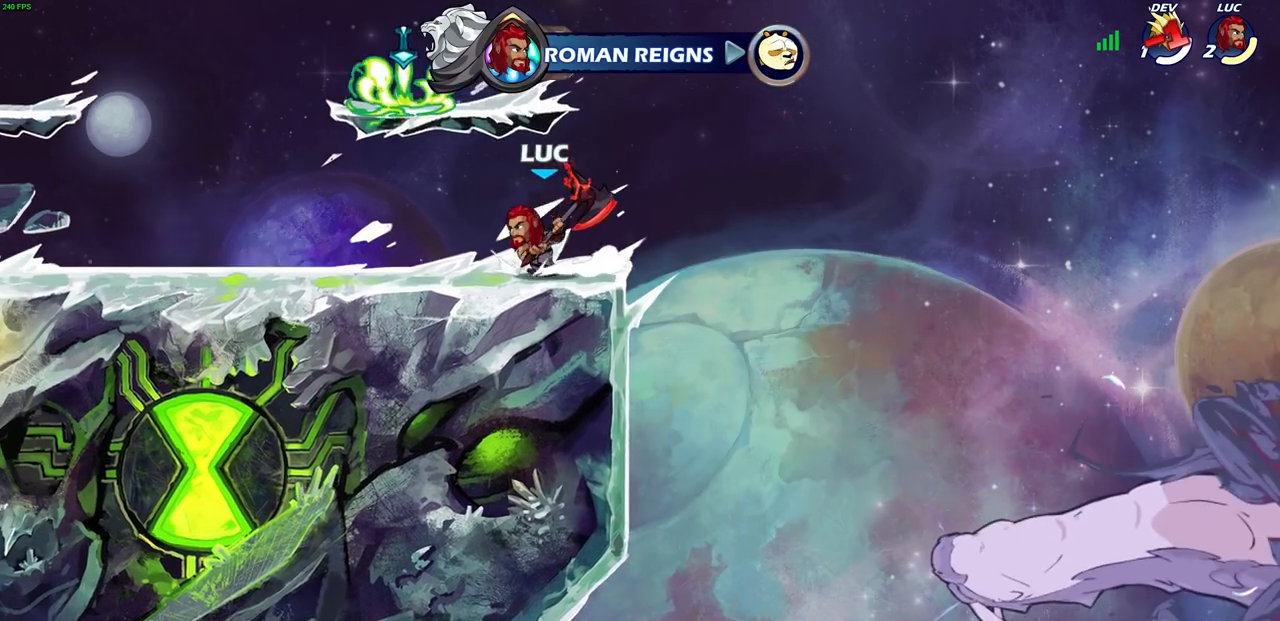
{"dt_ms": 500, "buttons": [], "left_stick": "center", "right_stick": "center", "events": [[100, "R2", "down"], [117, "CROSS", "down"], [167, "CIRCLE", "down"], [183, "CROSS", "up"], [217, "R2", "up"], [217, "left_stick", "center"], [300, "CIRCLE", "up"]]}
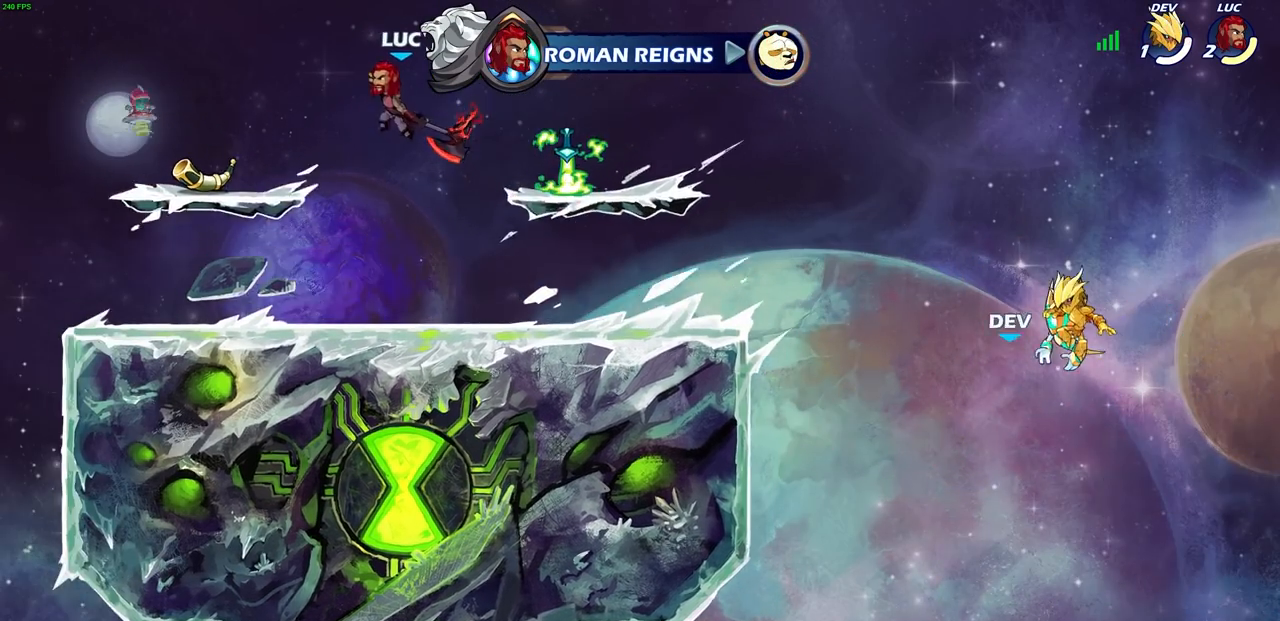
{"dt_ms": 500, "buttons": ["CROSS"], "left_stick": "right", "right_stick": "center", "events": [[167, "left_stick", "right"], [467, "CROSS", "down"]]}
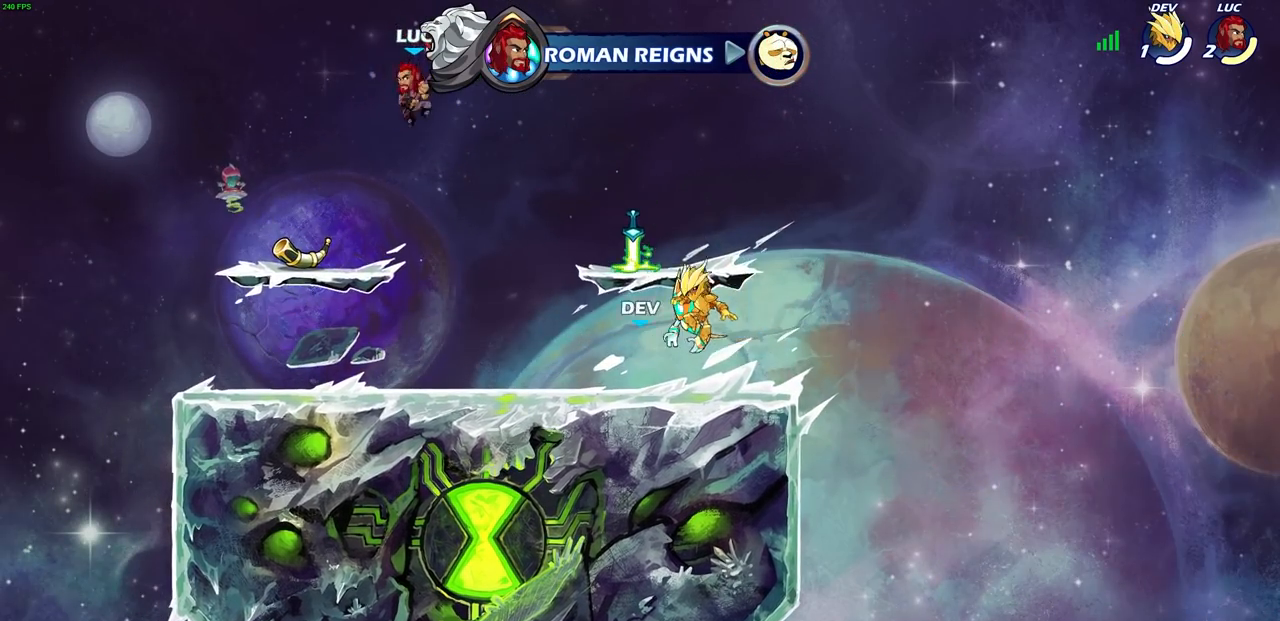
{"dt_ms": 500, "buttons": [], "left_stick": "center", "right_stick": "center", "events": [[117, "CROSS", "up"], [233, "CROSS", "down"], [400, "CROSS", "up"], [483, "left_stick", "center"]]}
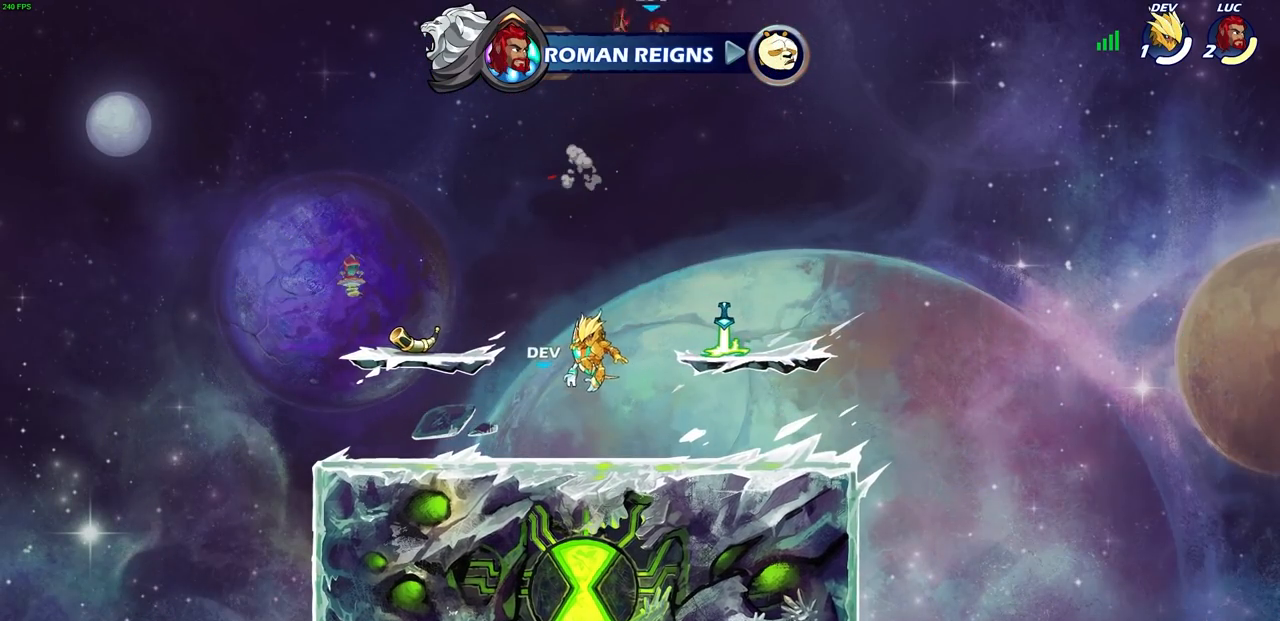
{"dt_ms": 500, "buttons": [], "left_stick": "center", "right_stick": "center", "events": [[17, "left_stick", "left"], [200, "left_stick", "up"], [217, "R1", "down"], [317, "R1", "up"], [417, "left_stick", "center"]]}
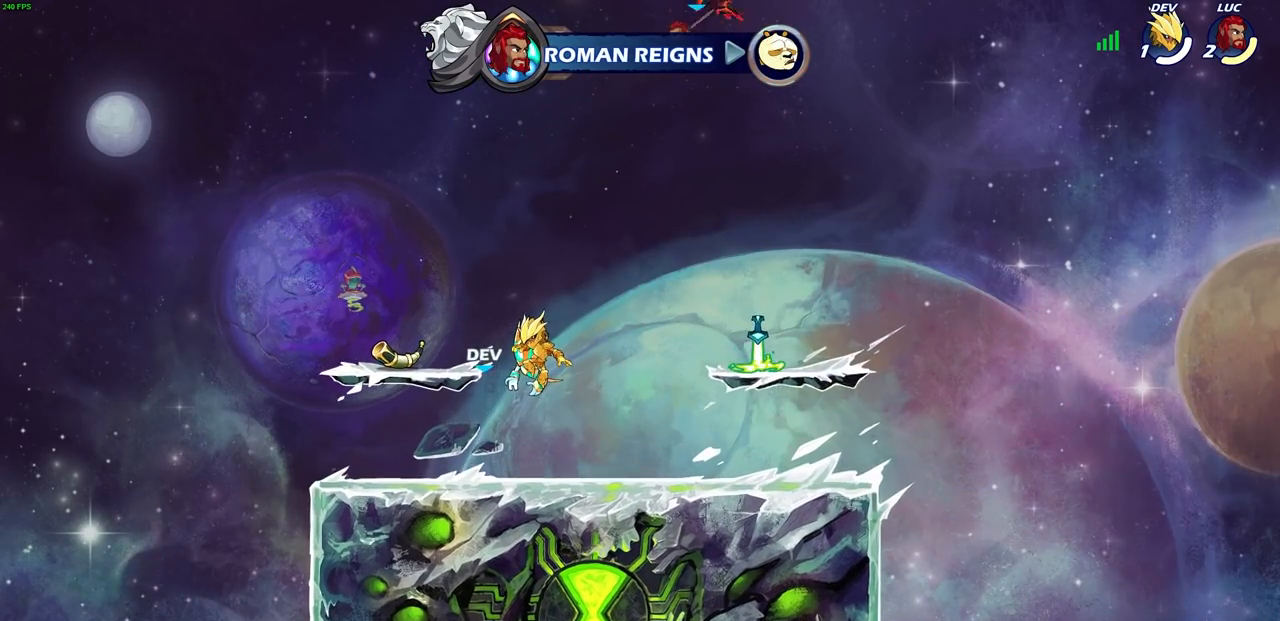
{"dt_ms": 500, "buttons": [], "left_stick": "right", "right_stick": "center", "events": [[333, "left_stick", "right"]]}
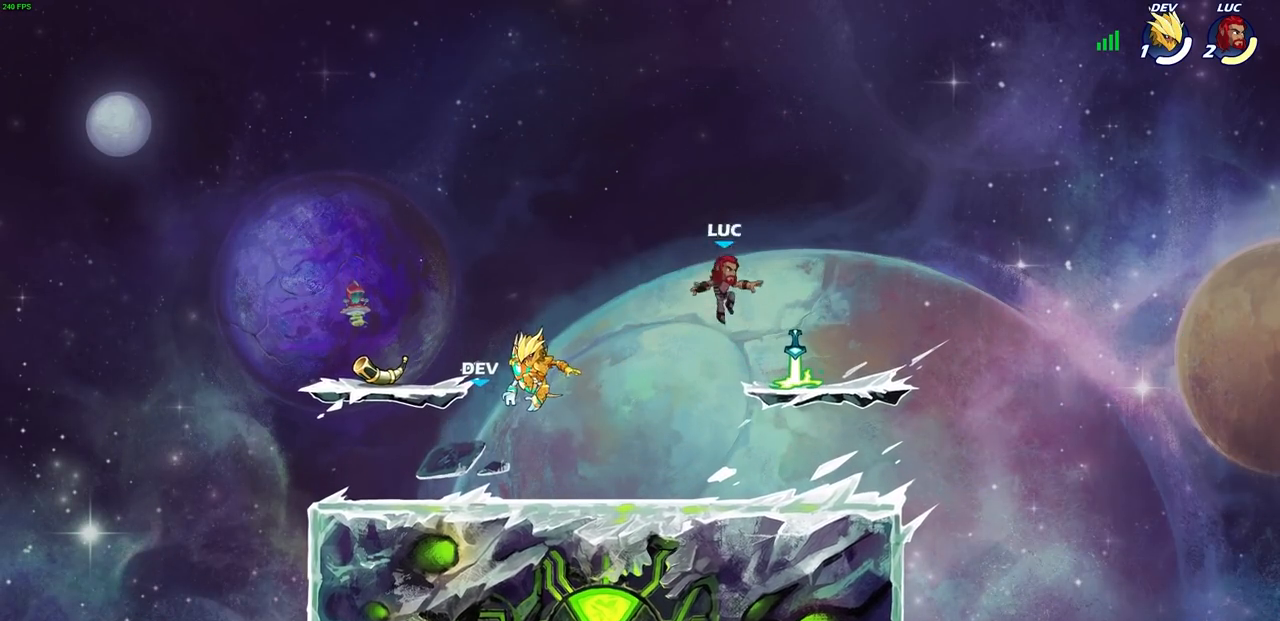
{"dt_ms": 500, "buttons": [], "left_stick": "center", "right_stick": "center", "events": [[100, "R1", "down"], [150, "left_stick", "down"], [183, "R1", "up"], [300, "left_stick", "center"]]}
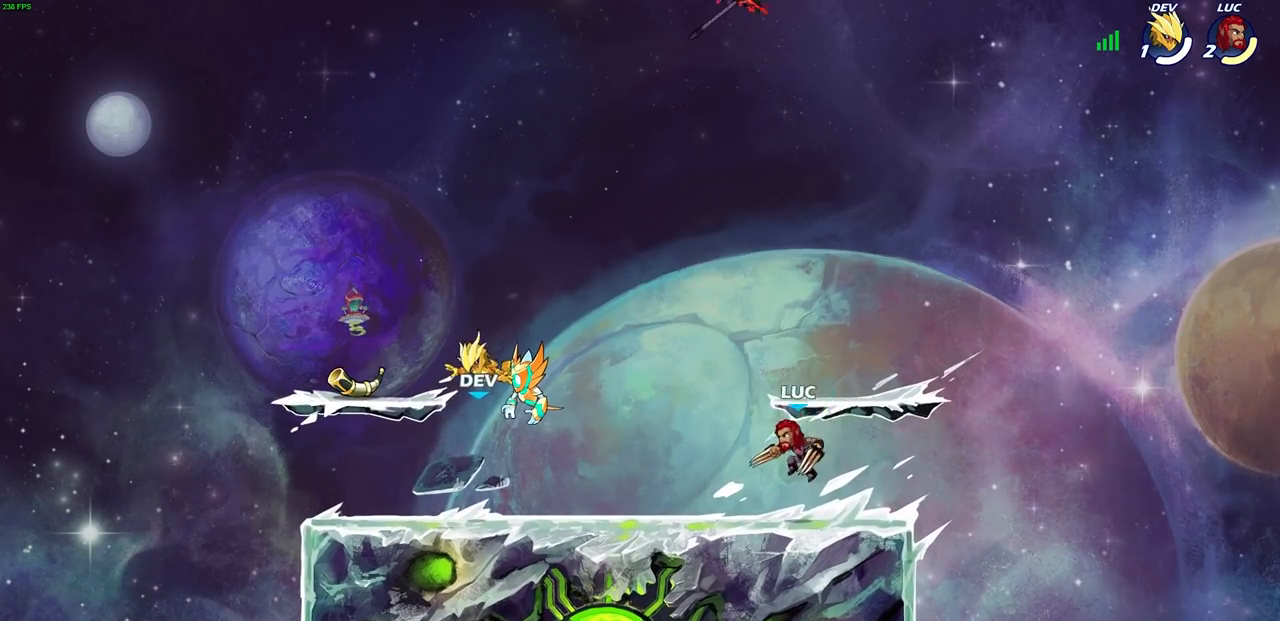
{"dt_ms": 1000, "buttons": [], "left_stick": "down-right", "right_stick": "center"}
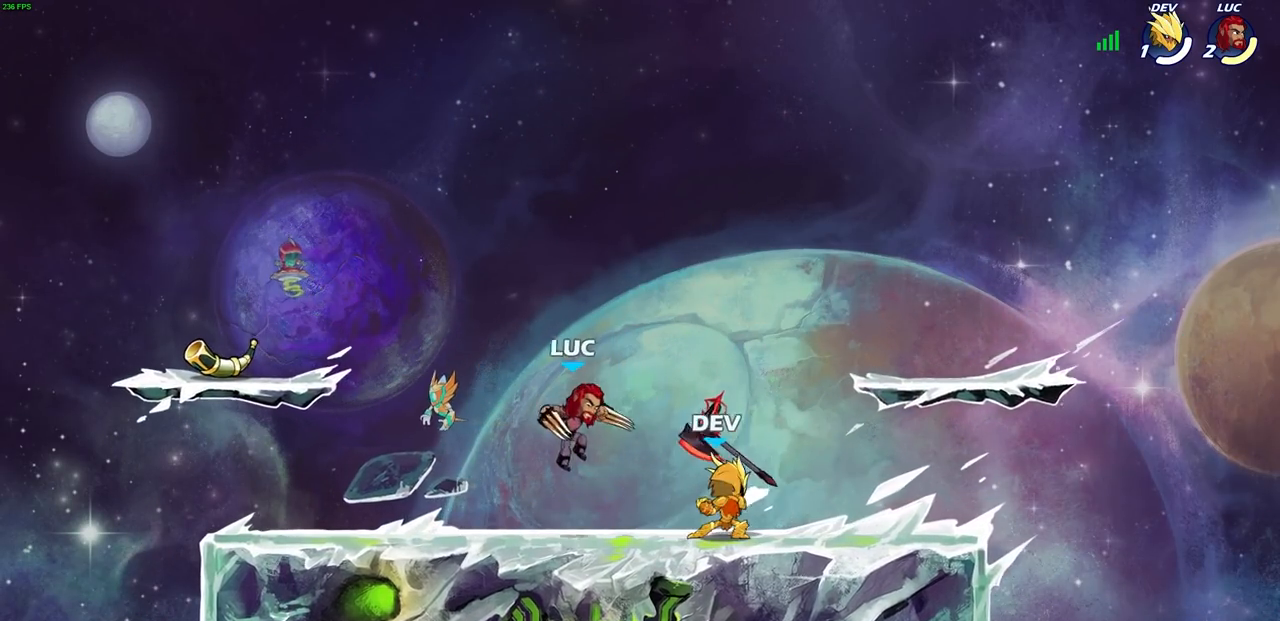
{"dt_ms": 500, "buttons": [], "left_stick": "down-left", "right_stick": "center", "events": [[133, "R2", "down"], [150, "CROSS", "down"], [150, "left_stick", "up-right"], [283, "CROSS", "up"], [283, "R2", "up"], [367, "left_stick", "left"], [483, "left_stick", "down-left"]]}